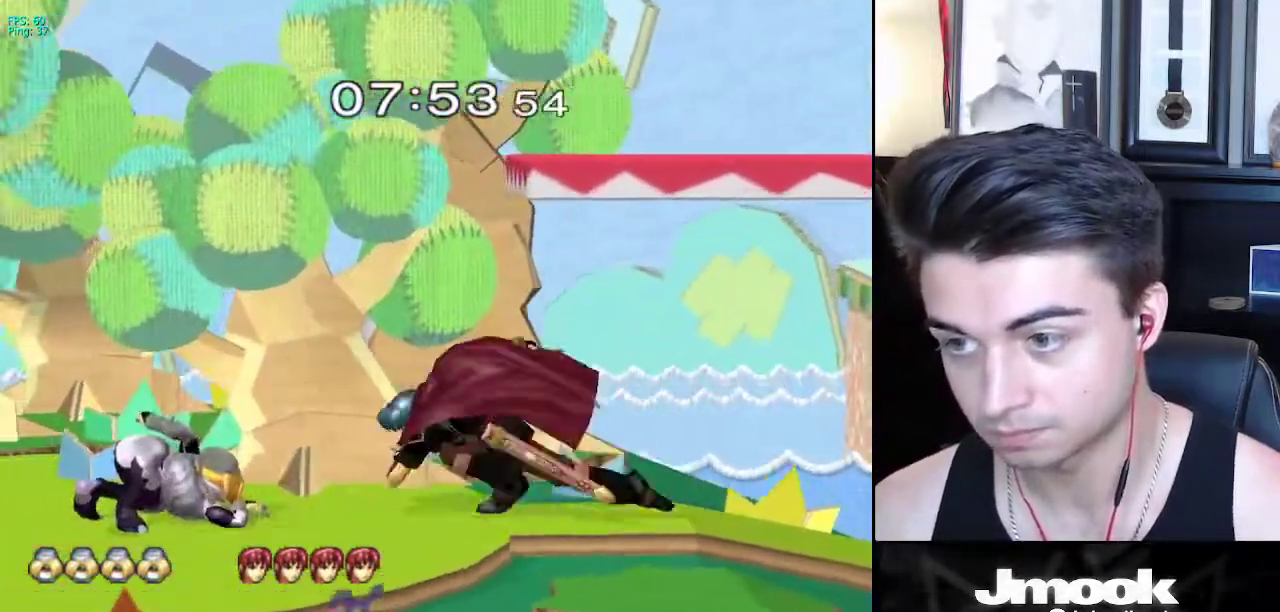
Gameplay with a controller (Nintendo layout); each line is a JSON object with the inputs held at the frame after it. "events" lists button and stick changes between this image and that frame as [ms after this image, input, new state], when the widget could be followed in between. Not read: L3 R3 START.
{"buttons": [], "left_stick": "left", "right_stick": "center", "events": [[17, "left_stick", "down-right"], [167, "left_stick", "down"], [217, "X", "down"], [250, "X", "up"], [450, "left_stick", "left"]]}
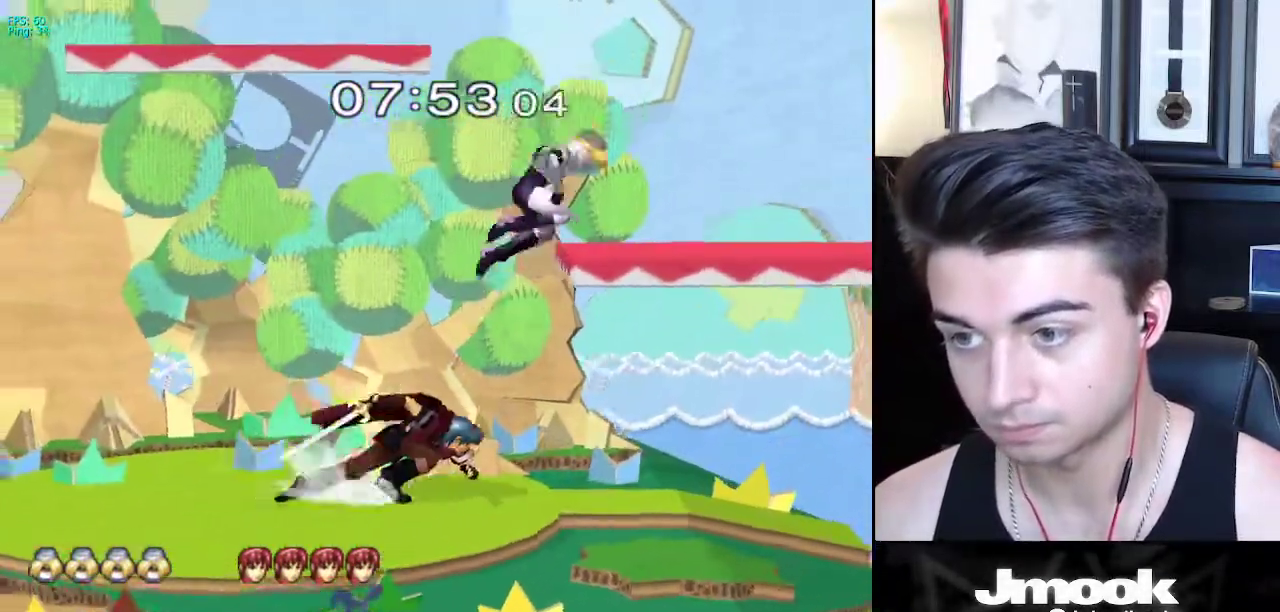
{"buttons": [], "left_stick": "right", "right_stick": "center", "events": [[117, "right_stick", "left"], [133, "left_stick", "down"], [233, "L1", "down"], [250, "right_stick", "center"], [333, "left_stick", "center"], [350, "L1", "up"], [450, "left_stick", "right"]]}
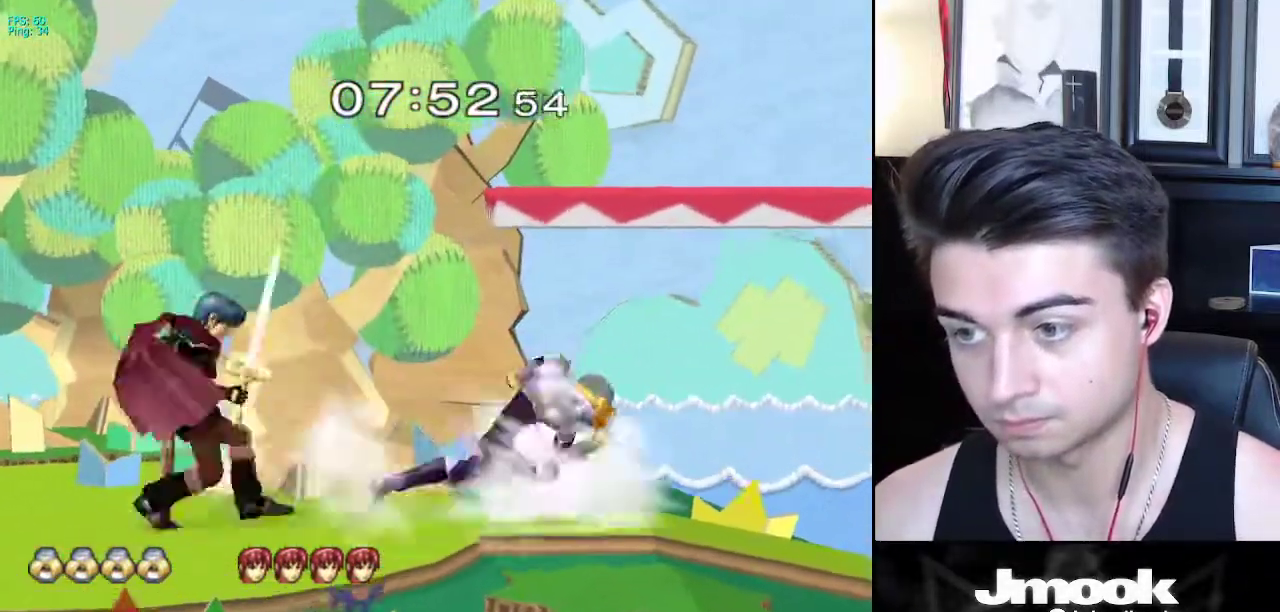
{"buttons": [], "left_stick": "down", "right_stick": "center", "events": [[33, "left_stick", "center"], [150, "left_stick", "left"], [350, "left_stick", "down"]]}
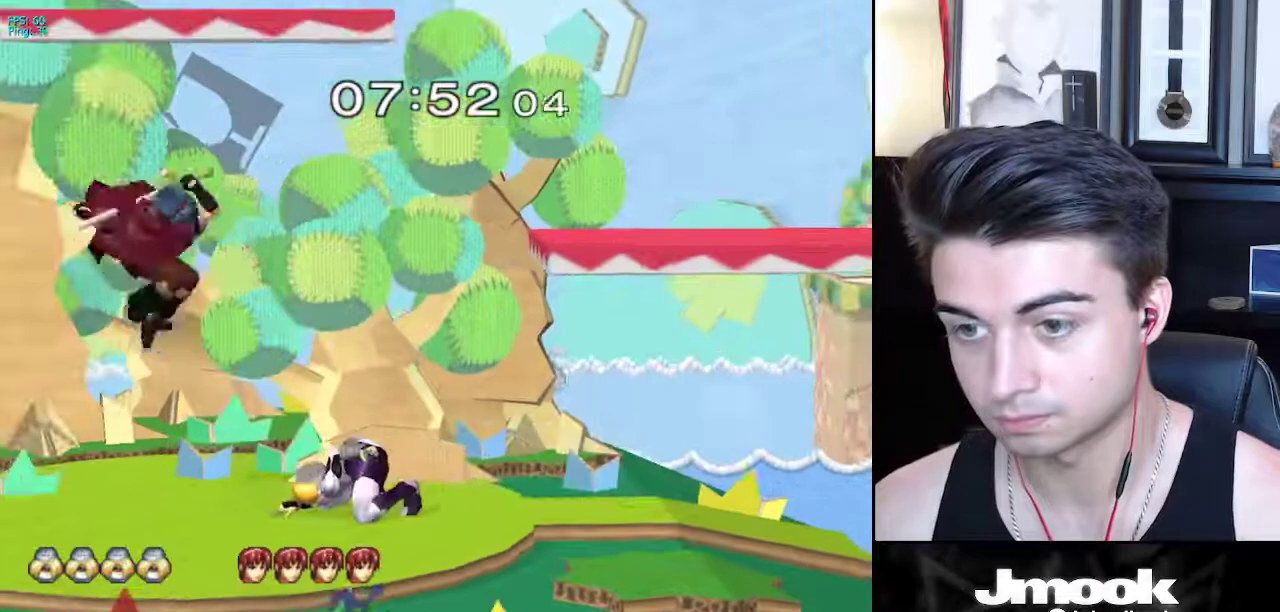
{"buttons": [], "left_stick": "down", "right_stick": "center", "events": [[83, "left_stick", "down-left"], [267, "left_stick", "left"], [367, "A", "down"], [433, "A", "up"], [467, "left_stick", "down"]]}
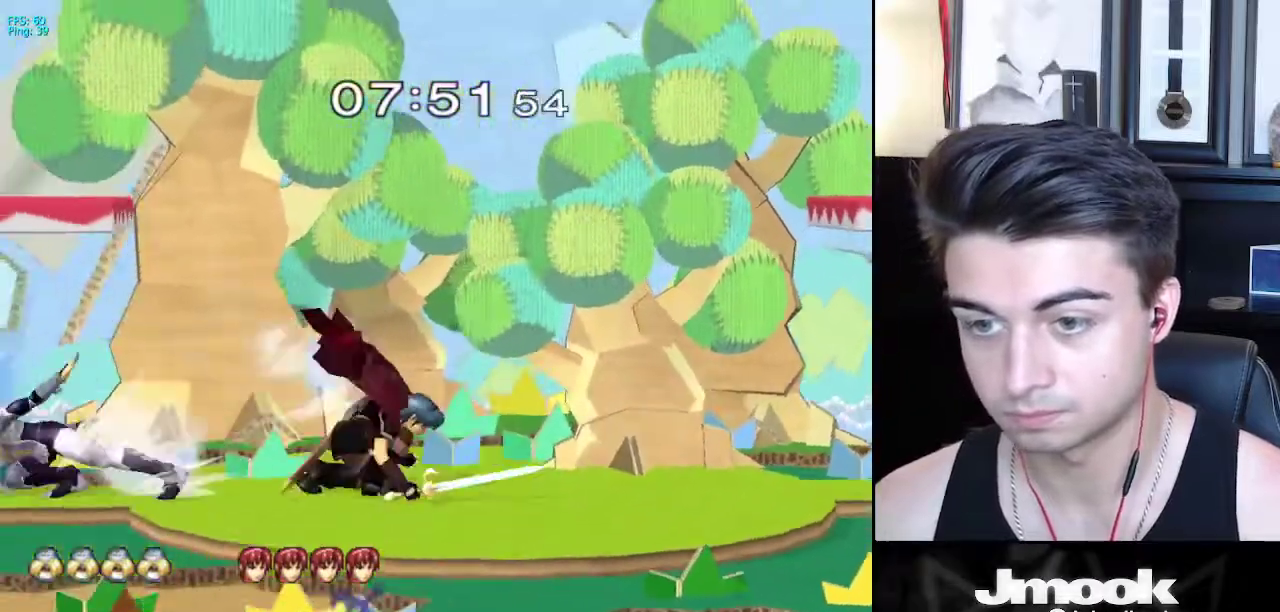
{"buttons": [], "left_stick": "left", "right_stick": "center", "events": [[217, "left_stick", "center"], [433, "left_stick", "left"]]}
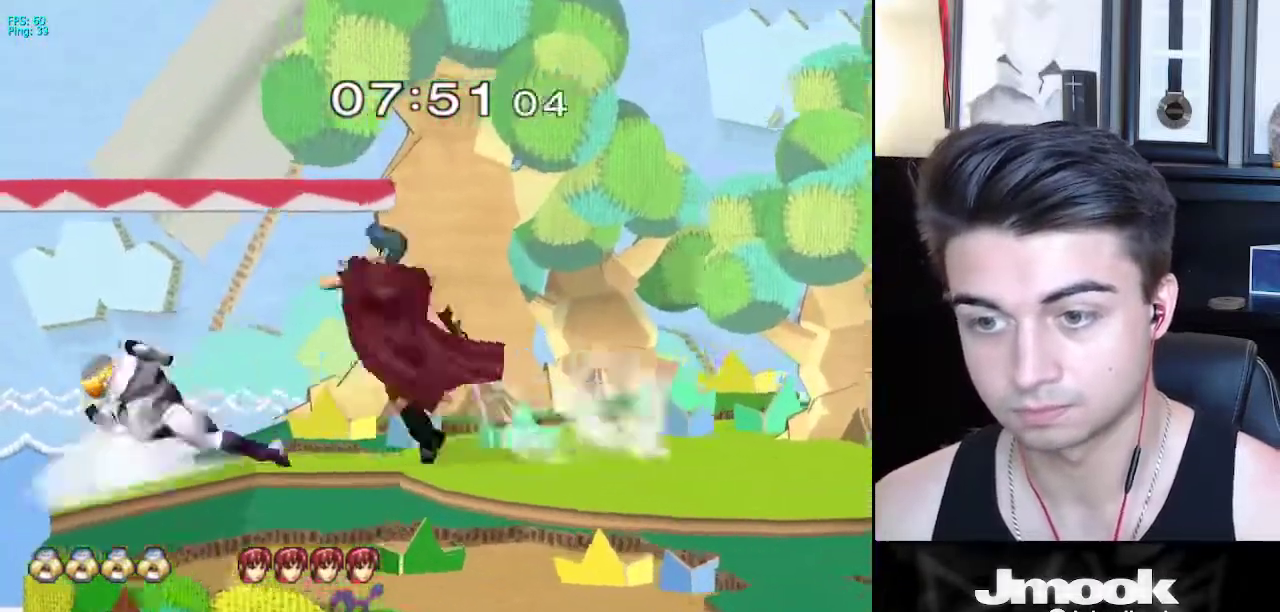
{"buttons": [], "left_stick": "right", "right_stick": "center", "events": [[100, "left_stick", "down"], [167, "left_stick", "right"], [200, "X", "down"], [333, "X", "up"]]}
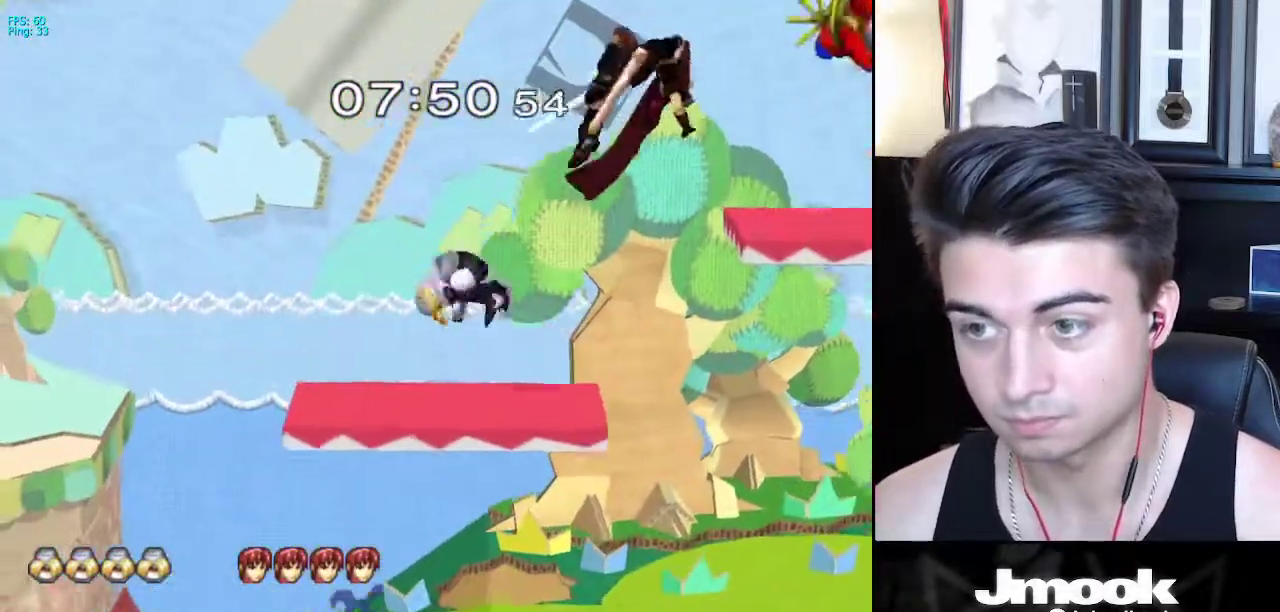
{"buttons": ["L1"], "left_stick": "right", "right_stick": "center", "events": [[117, "right_stick", "right"], [167, "left_stick", "up-right"], [283, "left_stick", "right"], [367, "right_stick", "center"], [383, "L1", "down"]]}
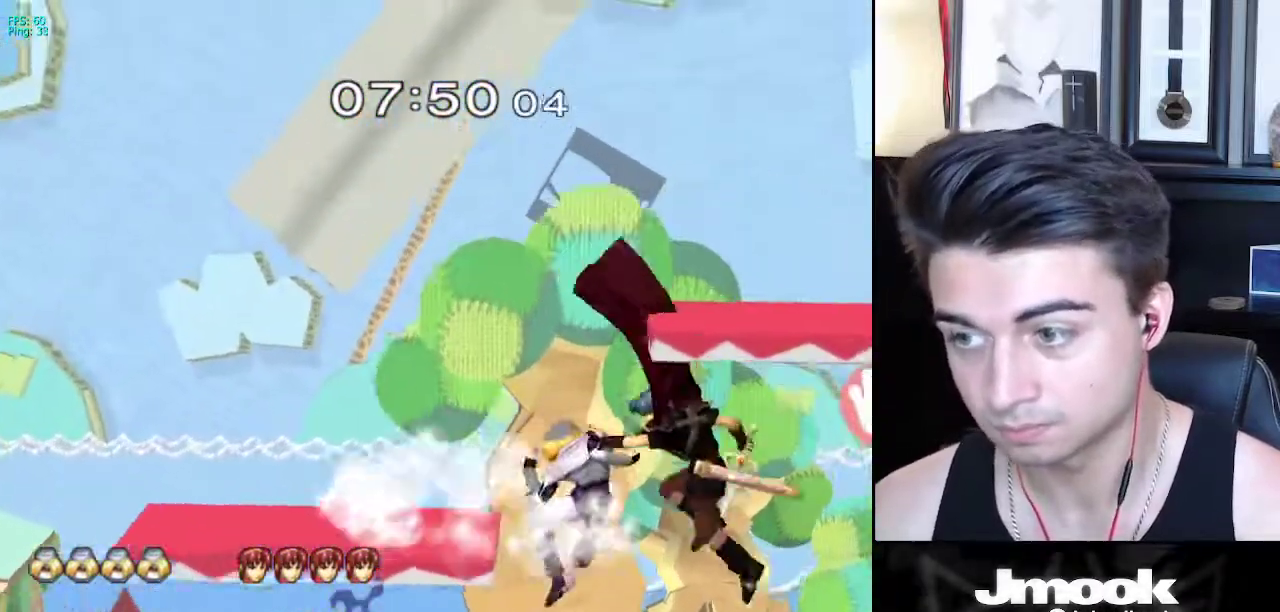
{"buttons": [], "left_stick": "down", "right_stick": "center", "events": [[33, "L1", "up"], [83, "left_stick", "down"]]}
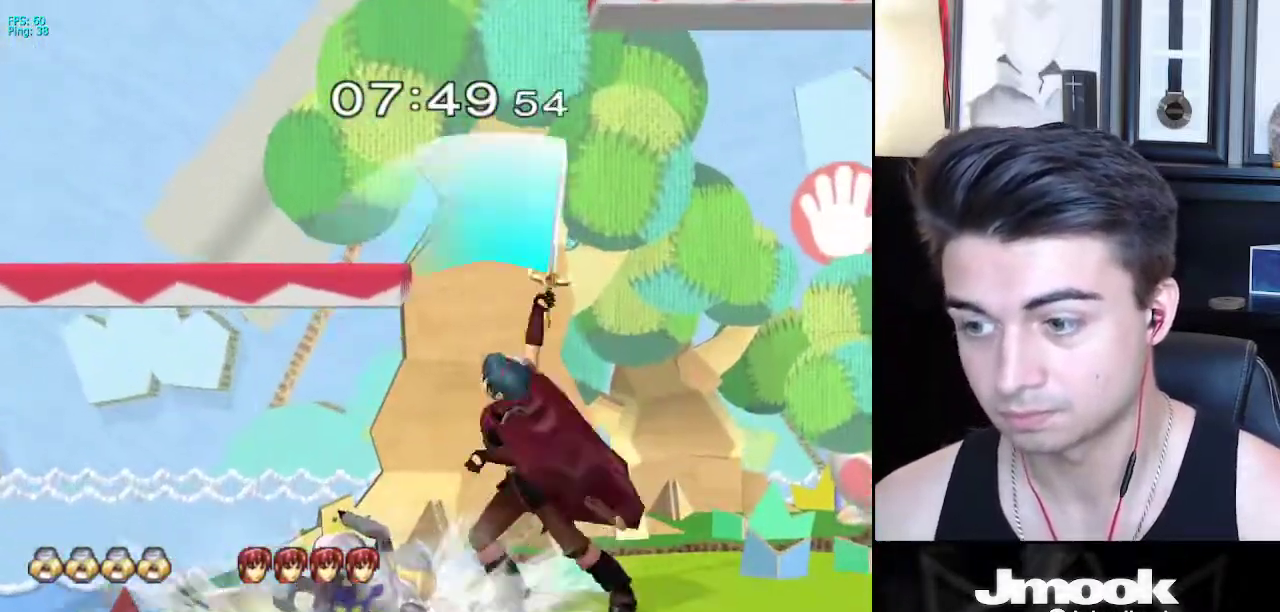
{"buttons": [], "left_stick": "down-right", "right_stick": "center", "events": [[267, "A", "down"], [350, "A", "up"], [433, "left_stick", "down-right"]]}
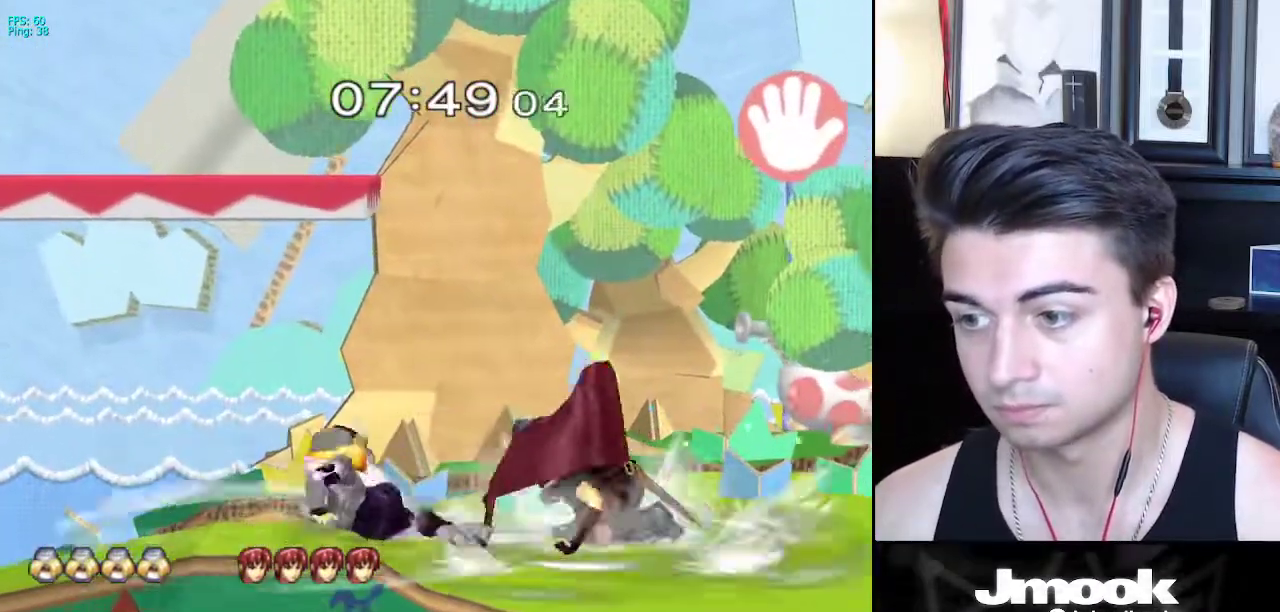
{"buttons": [], "left_stick": "down-right", "right_stick": "center", "events": [[17, "left_stick", "right"], [300, "left_stick", "down"], [483, "left_stick", "down-right"]]}
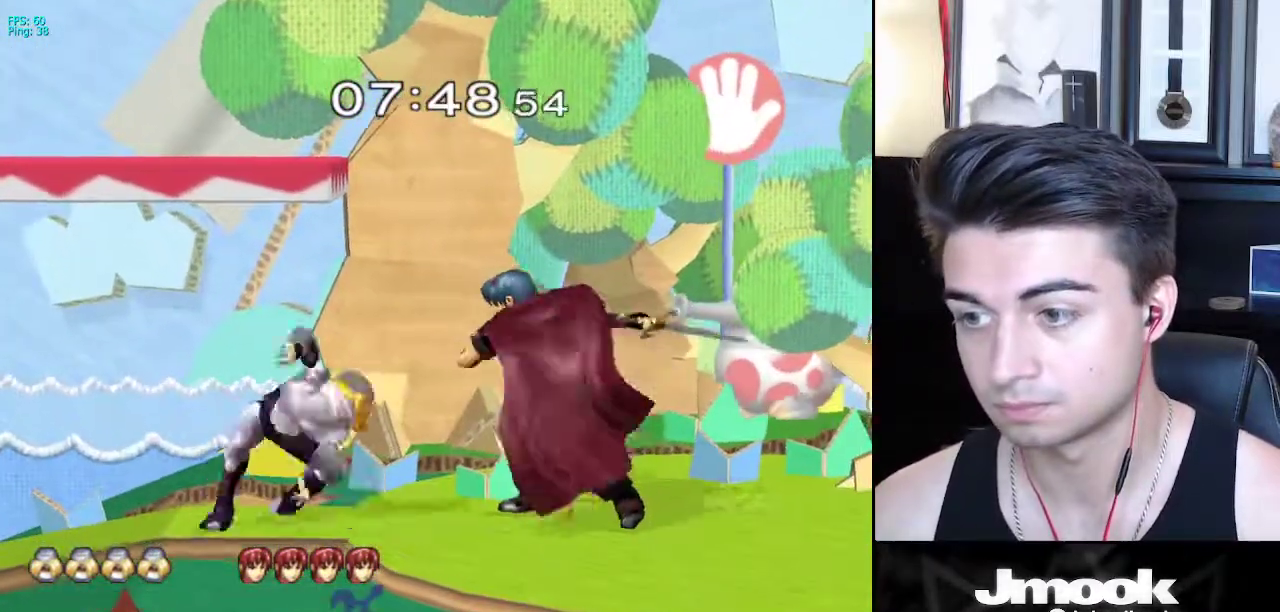
{"buttons": [], "left_stick": "center", "right_stick": "center", "events": [[67, "A", "down"], [167, "A", "up"], [383, "left_stick", "center"]]}
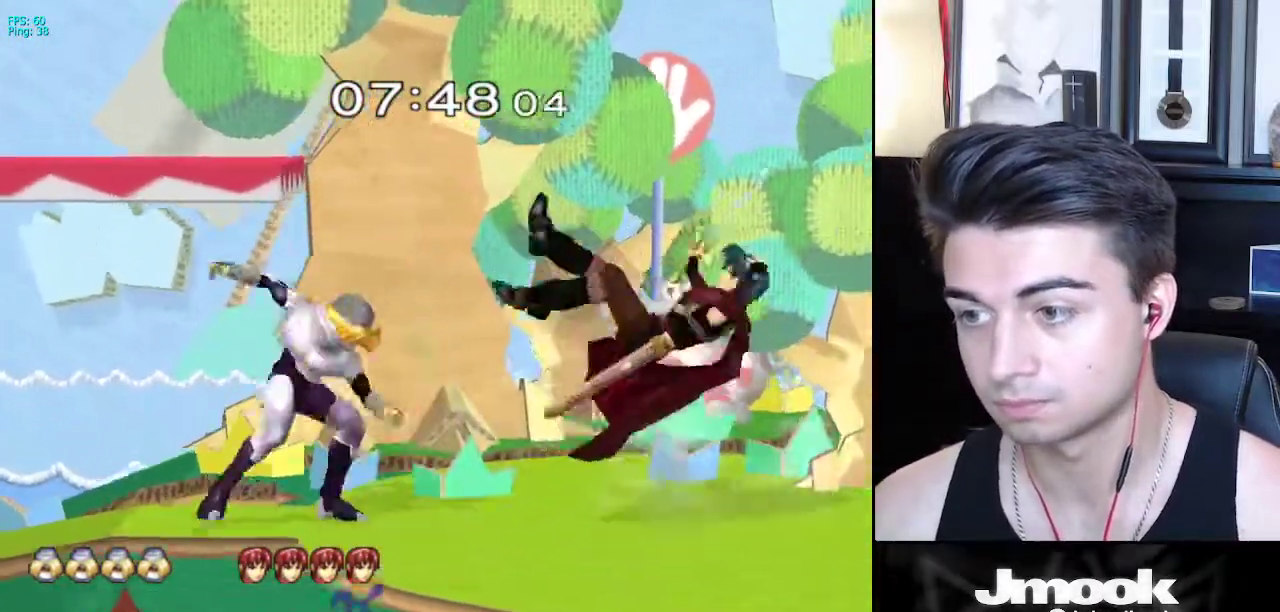
{"buttons": [], "left_stick": "down", "right_stick": "center", "events": [[67, "left_stick", "right"], [267, "left_stick", "down"]]}
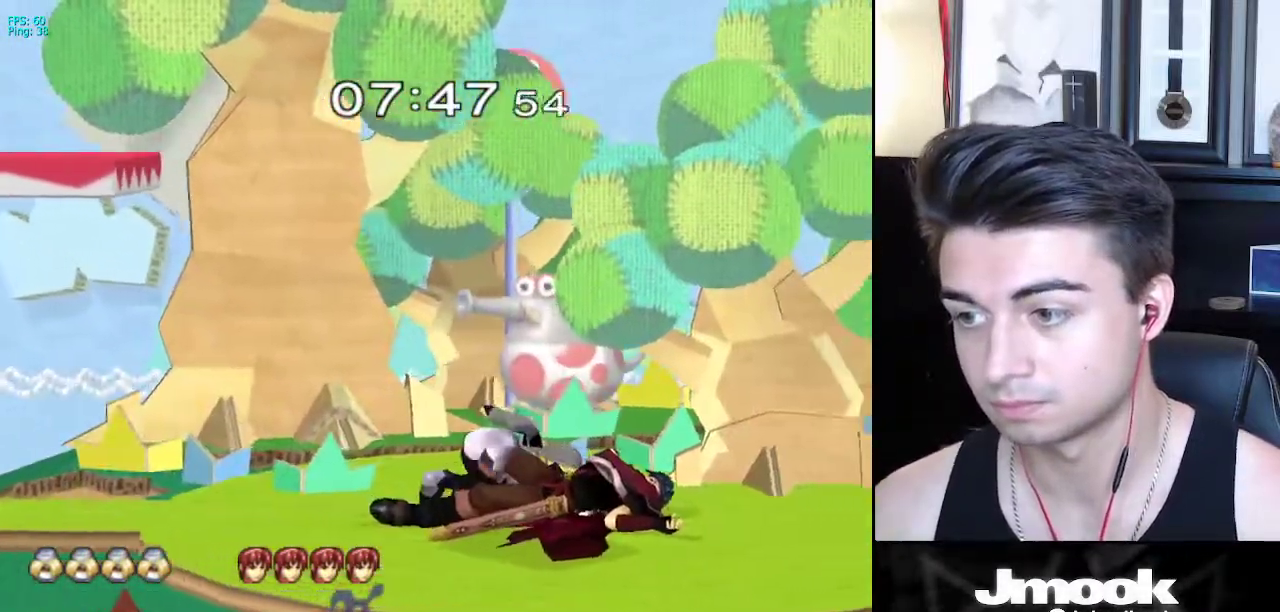
{"buttons": ["A"], "left_stick": "right", "right_stick": "center", "events": [[417, "left_stick", "right"], [500, "A", "down"]]}
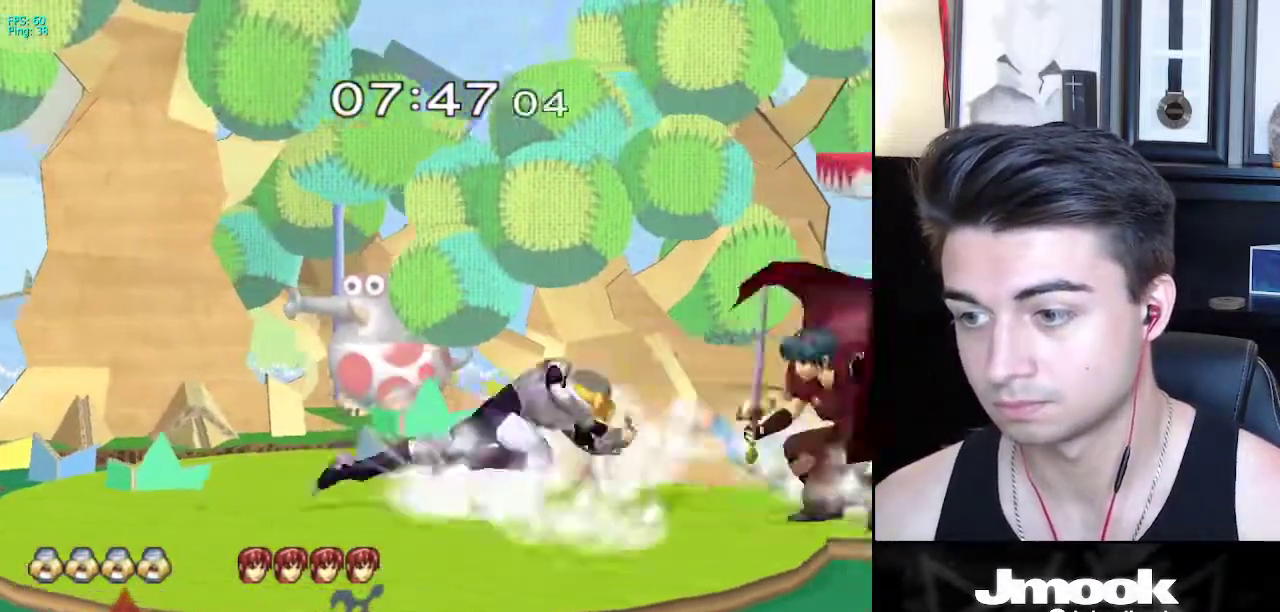
{"buttons": [], "left_stick": "center", "right_stick": "down", "events": [[33, "Z", "down"], [67, "left_stick", "center"], [133, "Z", "up"], [150, "A", "up"], [200, "Z", "down"], [267, "right_stick", "down"], [383, "Z", "up"]]}
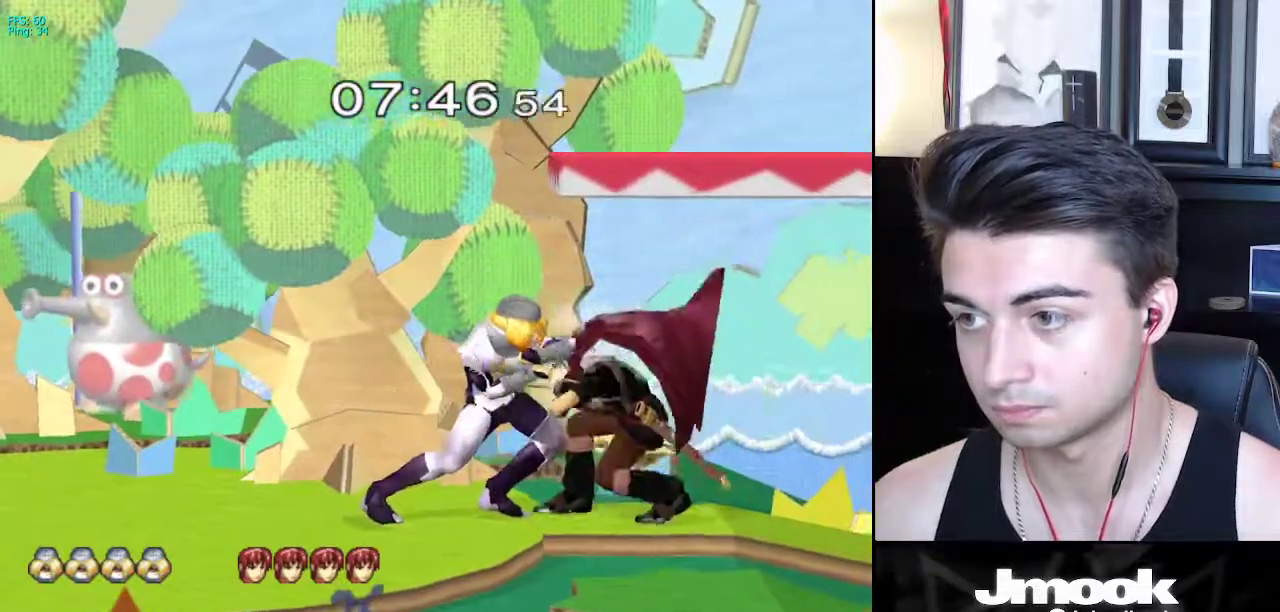
{"buttons": [], "left_stick": "center", "right_stick": "center", "events": [[467, "right_stick", "center"]]}
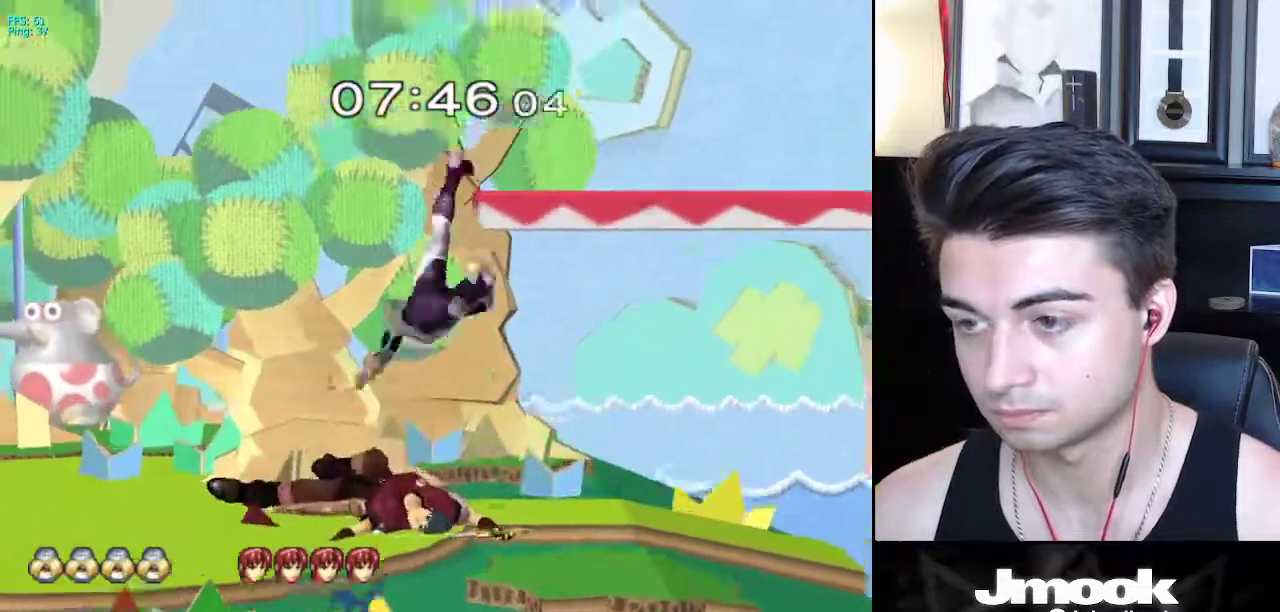
{"buttons": [], "left_stick": "center", "right_stick": "center", "events": []}
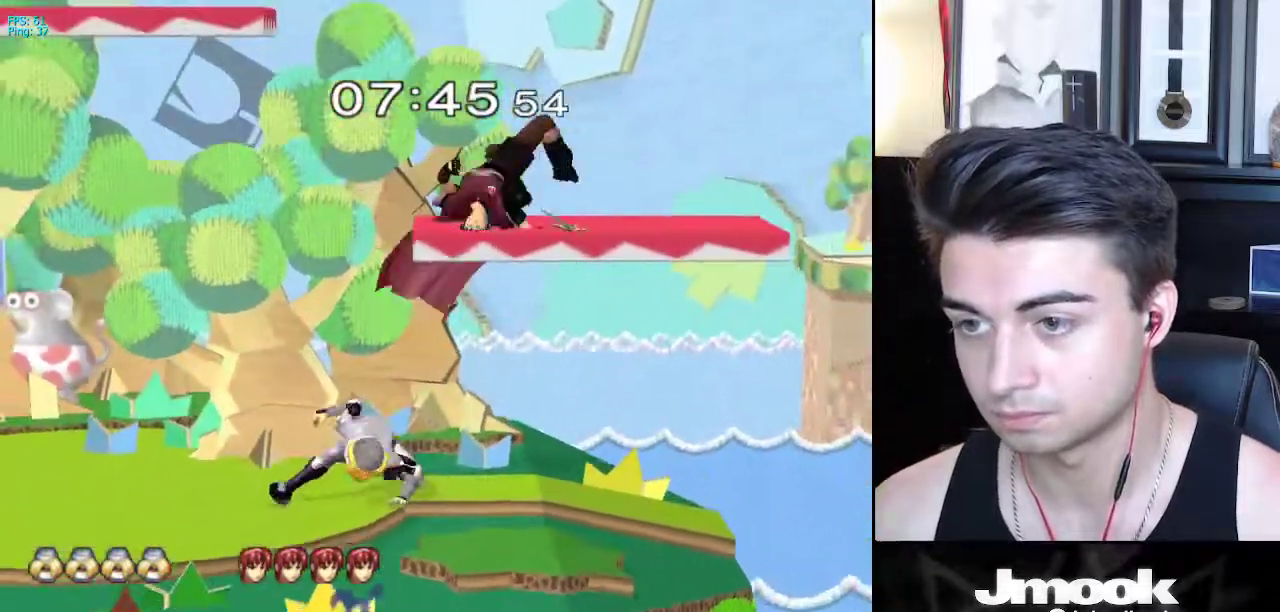
{"buttons": ["A"], "left_stick": "center", "right_stick": "center", "events": [[133, "left_stick", "right"], [217, "X", "down"], [233, "X", "up"], [333, "left_stick", "center"], [483, "A", "down"]]}
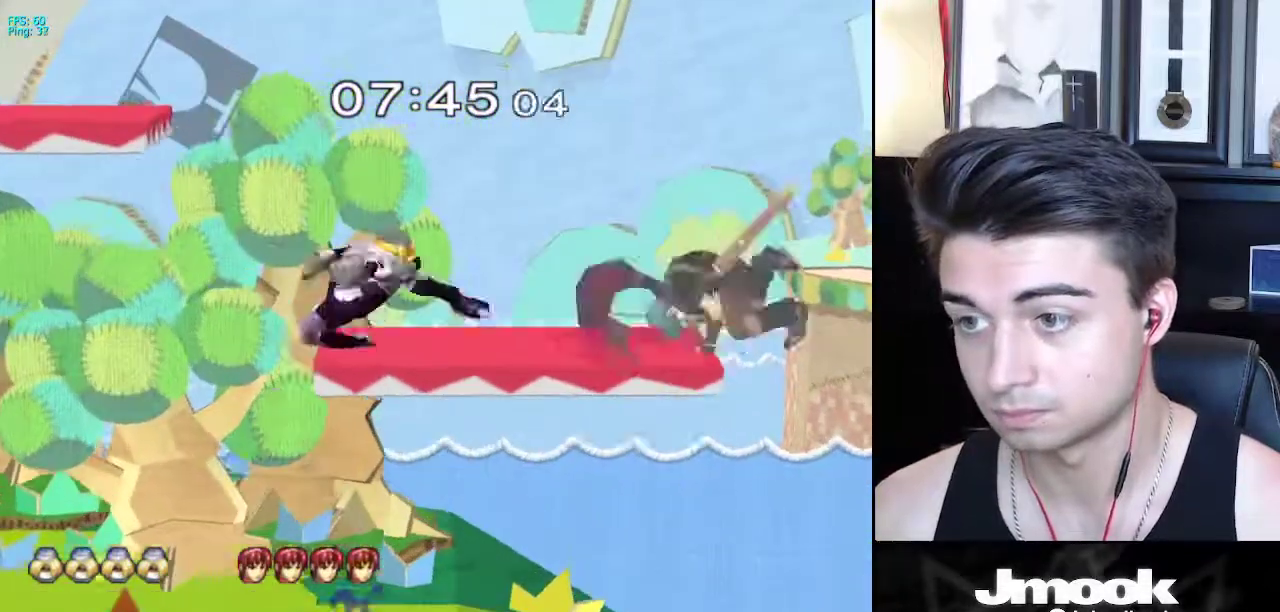
{"buttons": [], "left_stick": "center", "right_stick": "center", "events": [[83, "A", "up"], [100, "left_stick", "down"], [117, "L1", "down"], [183, "L1", "up"], [183, "left_stick", "center"]]}
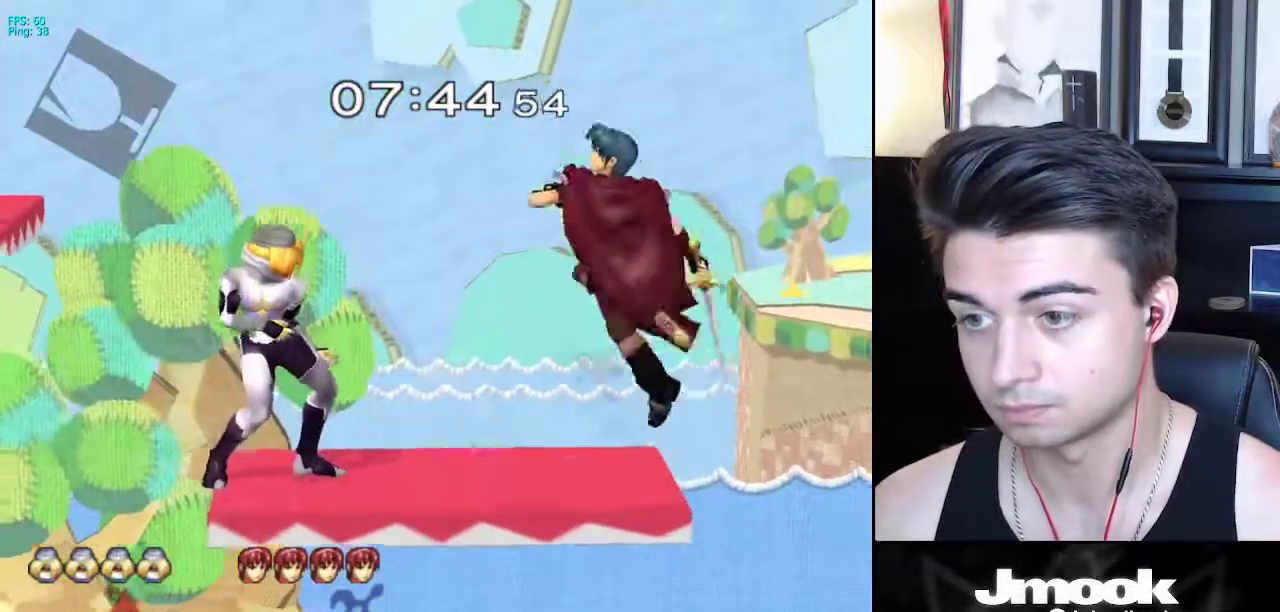
{"buttons": ["A"], "left_stick": "up-right", "right_stick": "center", "events": [[133, "left_stick", "left"], [250, "left_stick", "down"], [367, "left_stick", "up-right"], [483, "A", "down"]]}
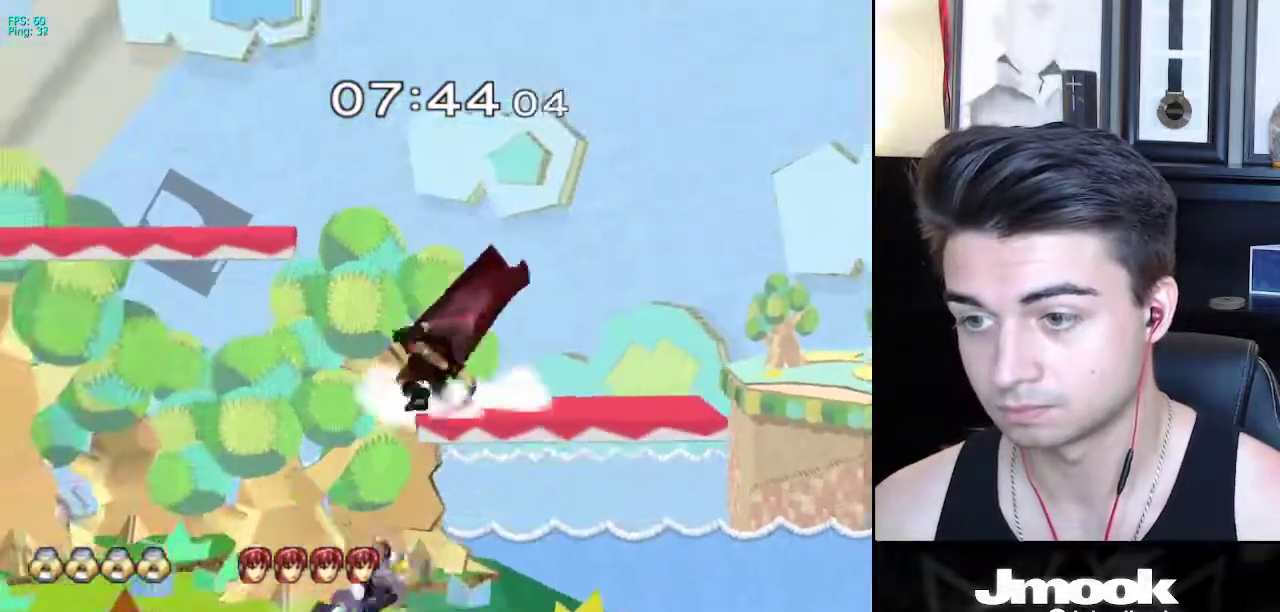
{"buttons": ["X"], "left_stick": "center", "right_stick": "center", "events": [[17, "A", "up"], [67, "left_stick", "down"], [217, "left_stick", "center"], [500, "X", "down"]]}
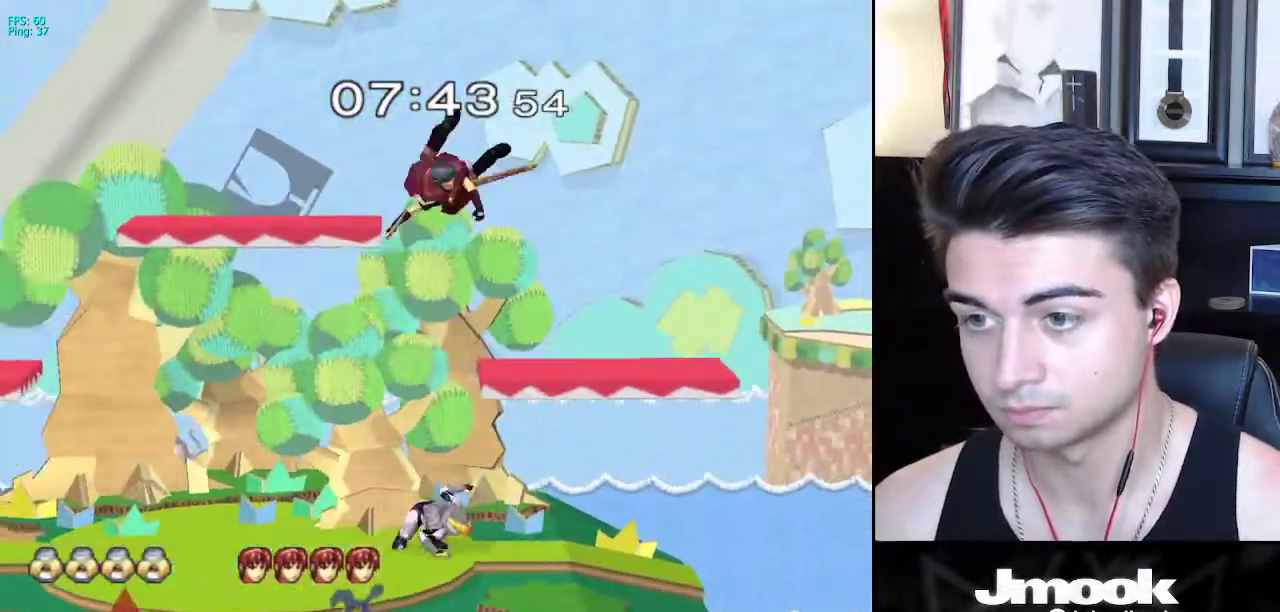
{"buttons": [], "left_stick": "up-right", "right_stick": "center", "events": [[50, "left_stick", "left"], [83, "right_stick", "up"], [150, "left_stick", "center"], [200, "left_stick", "right"], [350, "left_stick", "up-right"], [367, "right_stick", "center"], [417, "X", "up"]]}
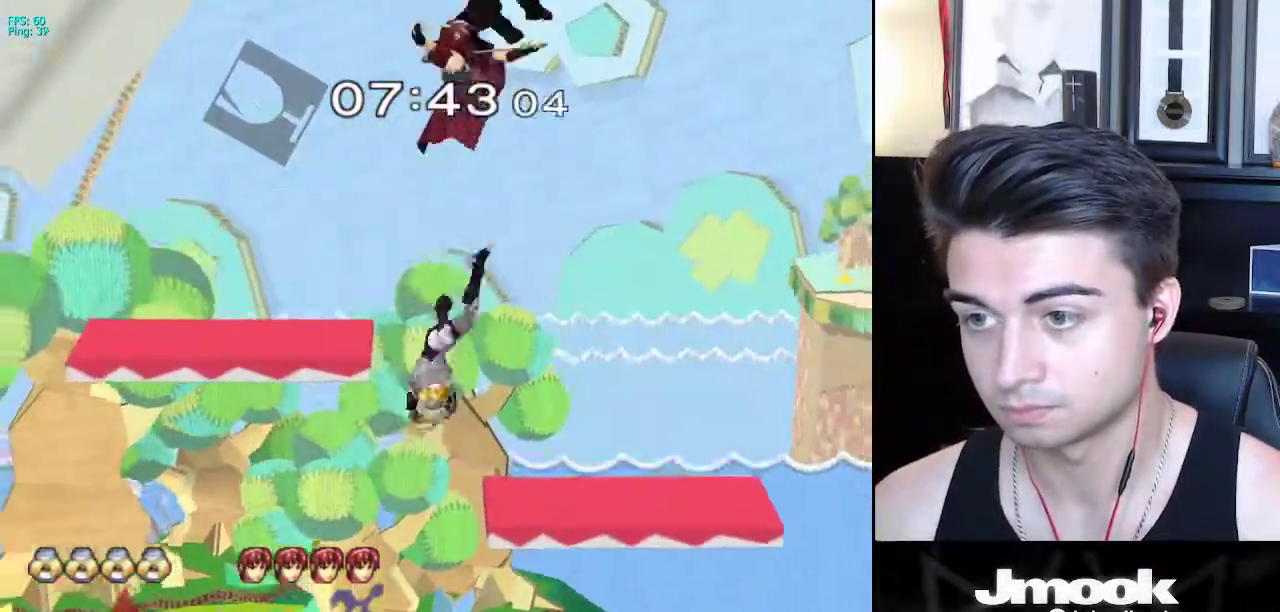
{"buttons": [], "left_stick": "up", "right_stick": "right", "events": [[117, "left_stick", "center"], [233, "left_stick", "up"], [483, "right_stick", "right"]]}
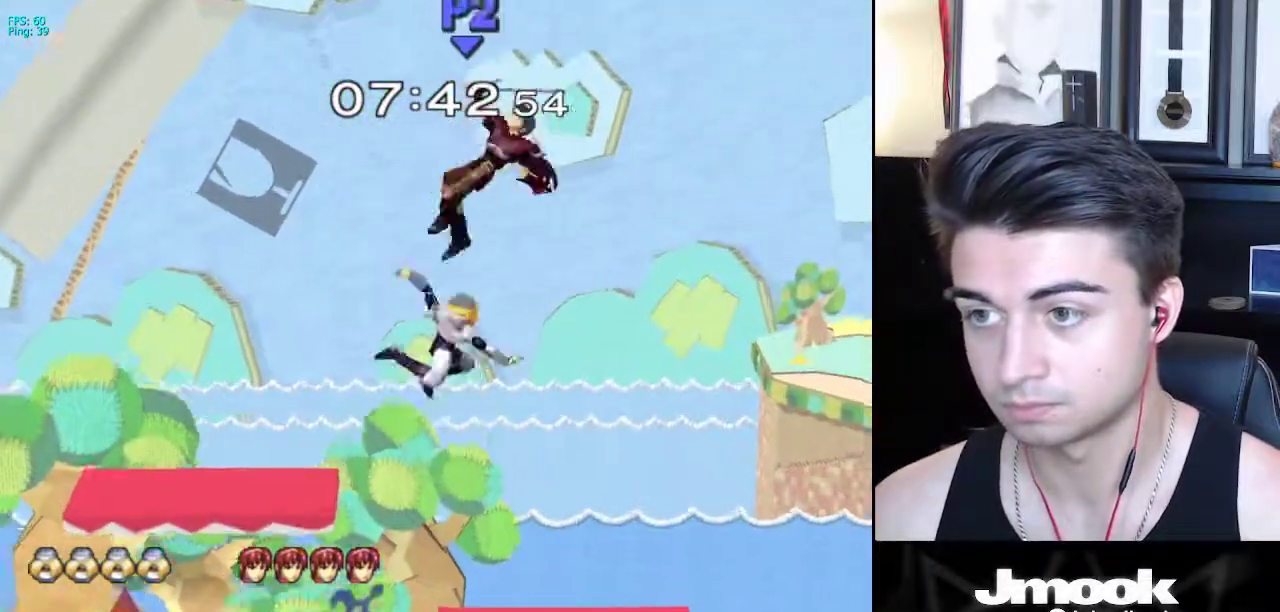
{"buttons": [], "left_stick": "right", "right_stick": "center", "events": [[267, "right_stick", "center"], [350, "left_stick", "down-right"], [450, "left_stick", "right"]]}
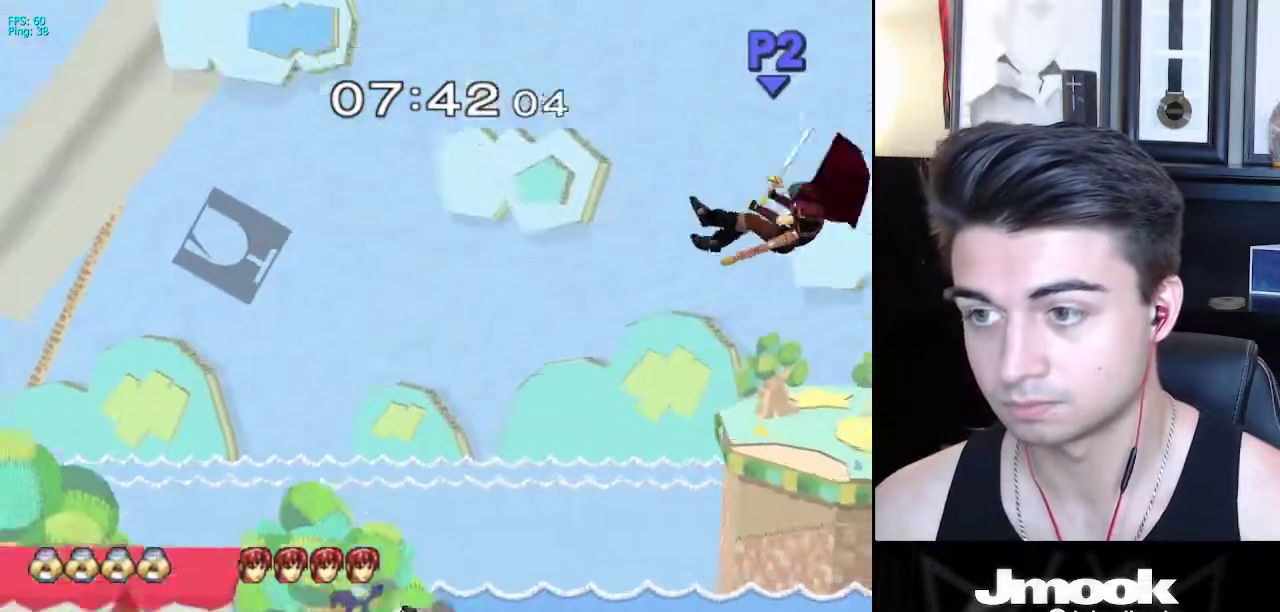
{"buttons": [], "left_stick": "center", "right_stick": "center", "events": [[167, "left_stick", "center"], [217, "left_stick", "left"], [317, "X", "down"], [317, "left_stick", "down"], [383, "R1", "down"], [417, "X", "up"], [450, "left_stick", "center"], [483, "R1", "up"]]}
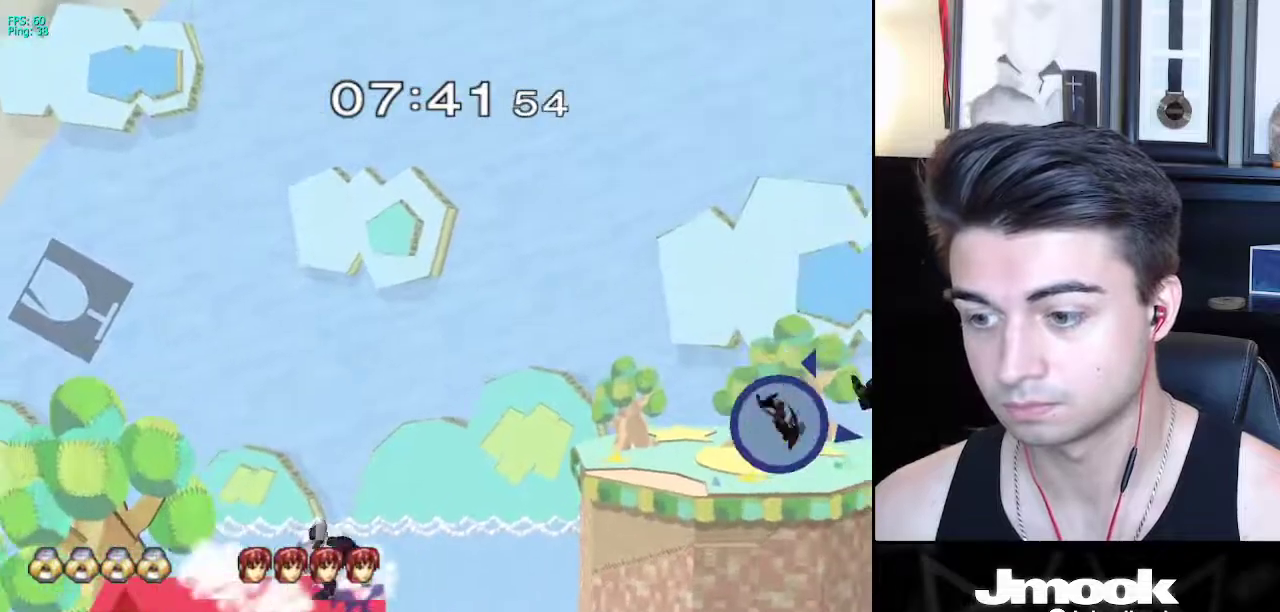
{"buttons": [], "left_stick": "center", "right_stick": "center", "events": [[17, "left_stick", "down"], [150, "left_stick", "center"], [200, "left_stick", "down"], [333, "left_stick", "center"]]}
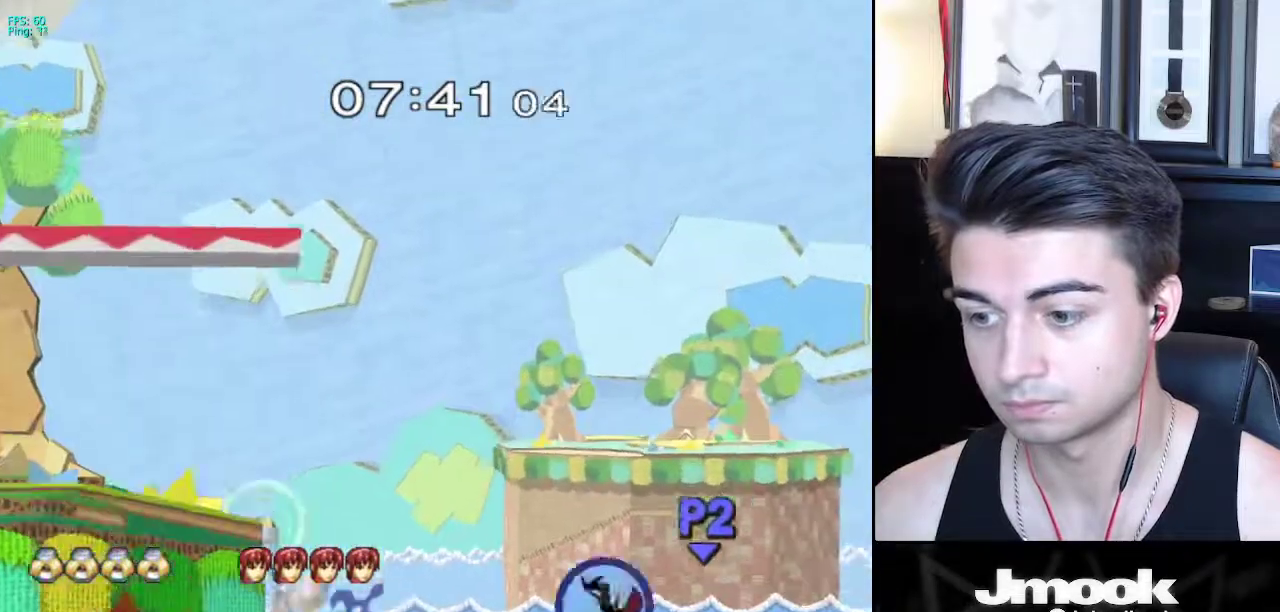
{"buttons": ["X"], "left_stick": "right", "right_stick": "right", "events": [[117, "left_stick", "down"], [317, "X", "down"], [350, "right_stick", "right"], [367, "left_stick", "right"]]}
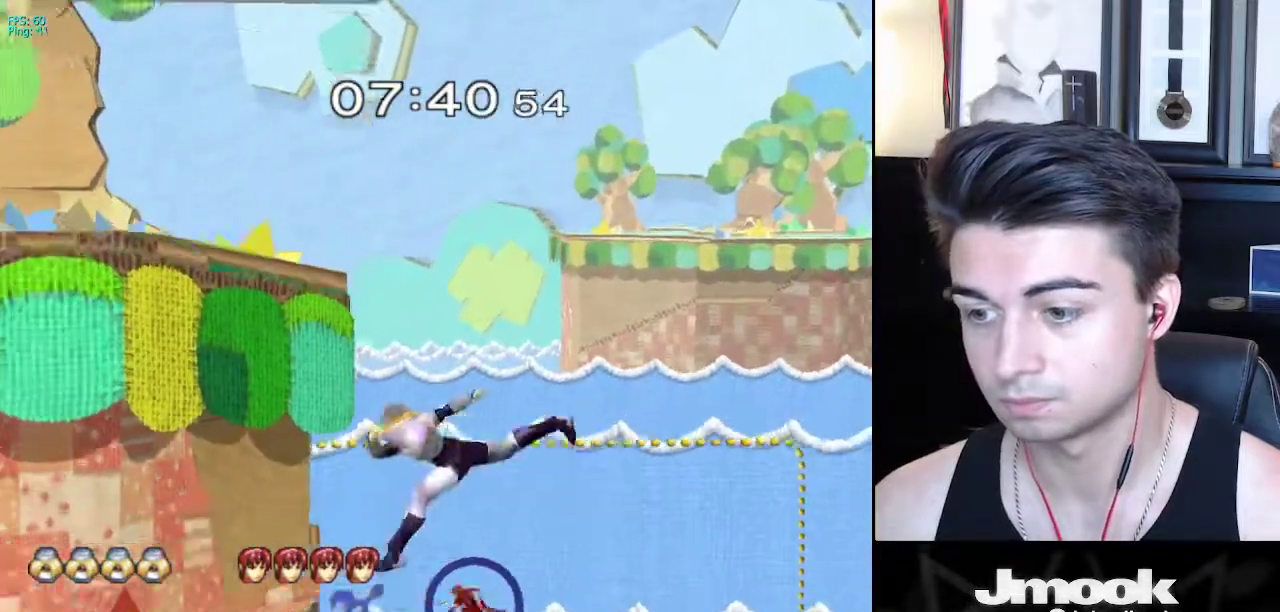
{"buttons": ["B"], "left_stick": "up-left", "right_stick": "center", "events": [[117, "left_stick", "up-right"], [217, "X", "up"], [300, "right_stick", "center"], [317, "left_stick", "down"], [417, "left_stick", "up-left"], [467, "B", "down"]]}
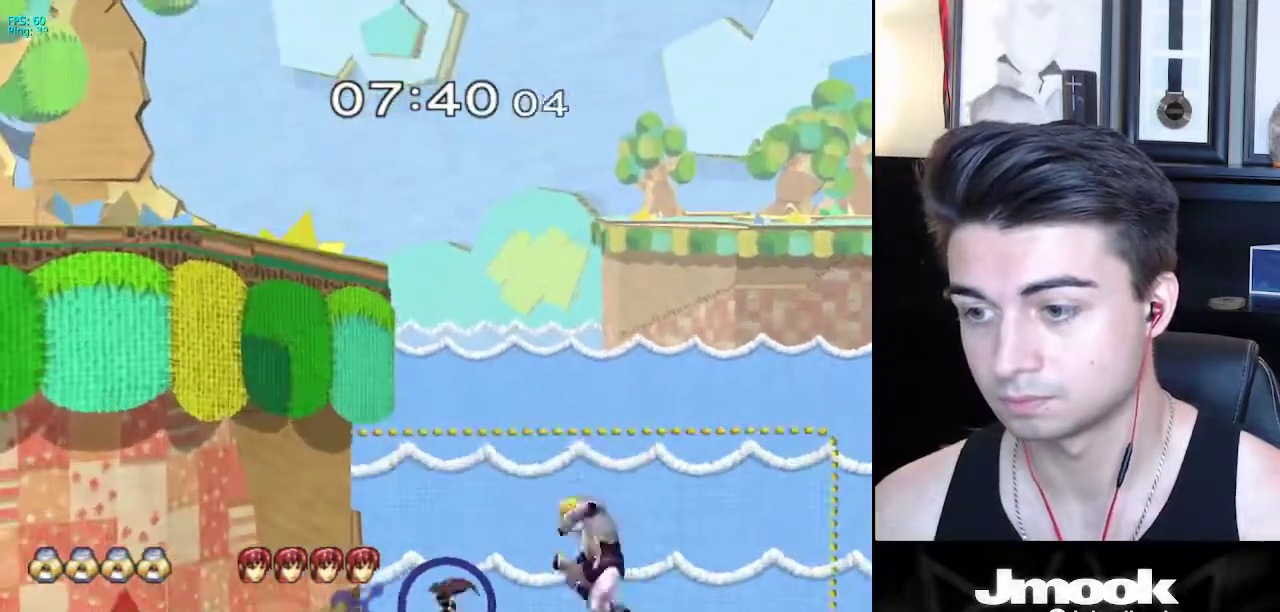
{"buttons": [], "left_stick": "center", "right_stick": "center", "events": [[300, "B", "up"], [467, "left_stick", "center"]]}
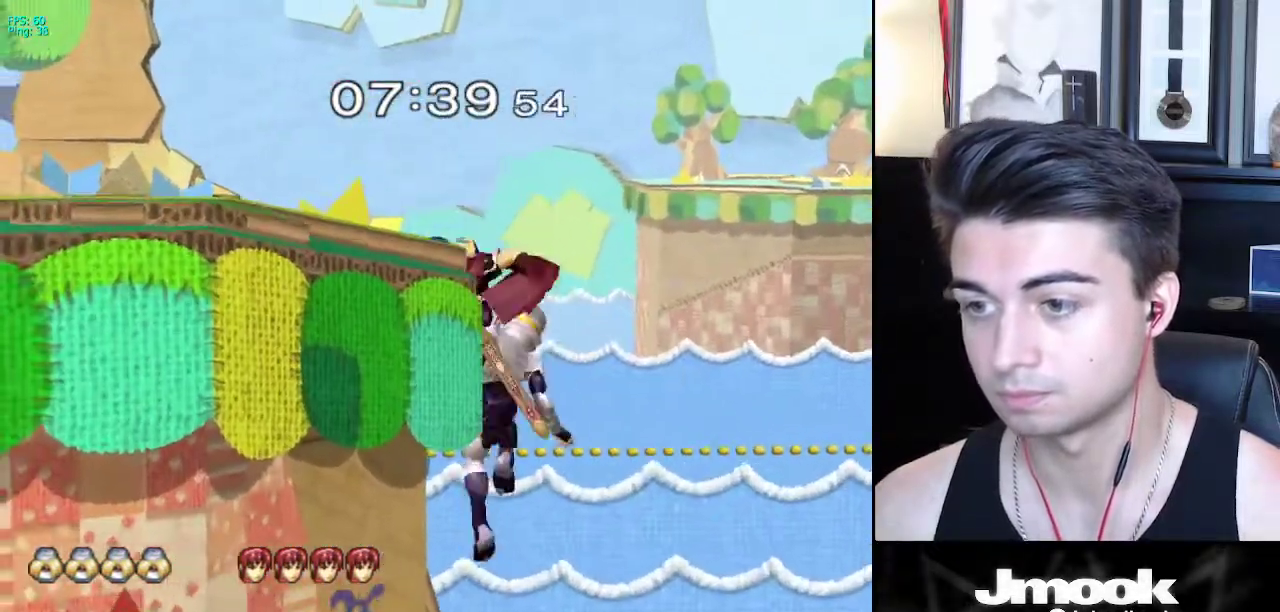
{"buttons": [], "left_stick": "center", "right_stick": "center", "events": [[150, "left_stick", "left"], [317, "left_stick", "center"]]}
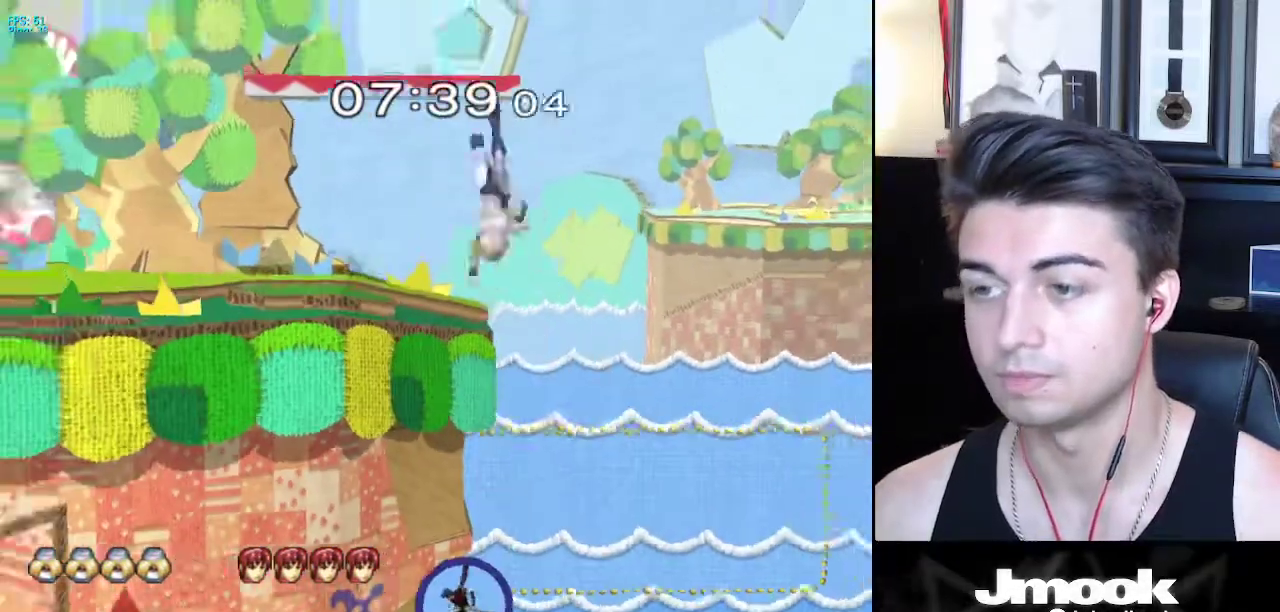
{"buttons": ["B"], "left_stick": "center", "right_stick": "center", "events": [[250, "B", "down"]]}